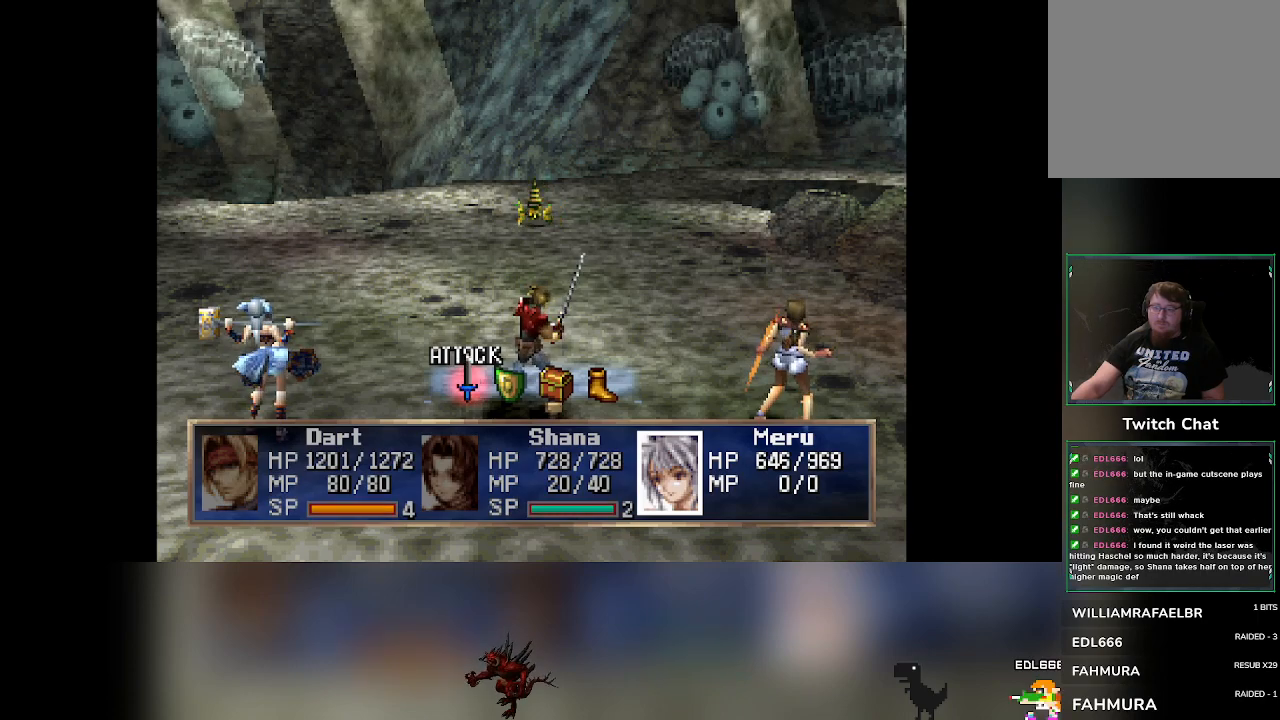
Gameplay with a controller (PlayStation layout); each line is a JSON object with the inputs held at the frame after it. "events" lists button and stick changes between this image and that frame as [ms after this image, input, new state], when the widget could be followed in between. Not read: L3 R3 right_stick.
{"buttons": [], "left_stick": "center", "events": [[133, "DPAD_RIGHT", "down"], [150, "DPAD_RIGHT", "up"]]}
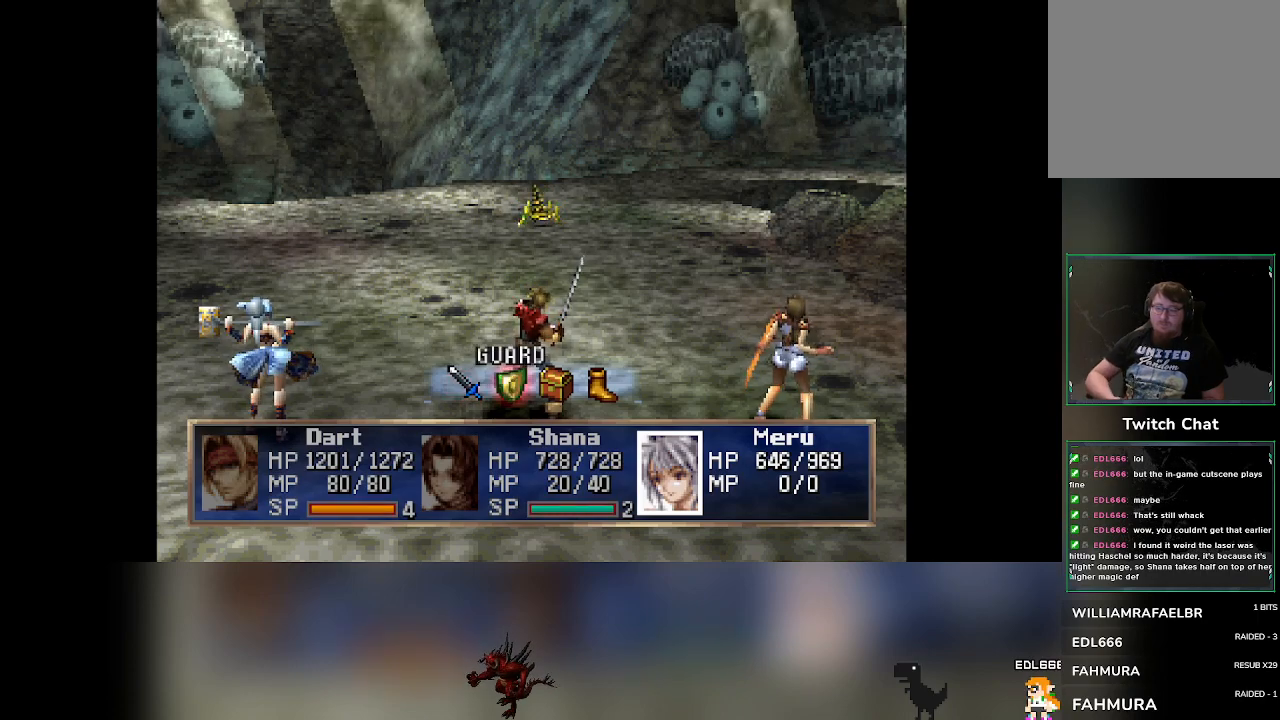
{"buttons": [], "left_stick": "center", "events": [[117, "CROSS", "down"], [233, "CROSS", "up"]]}
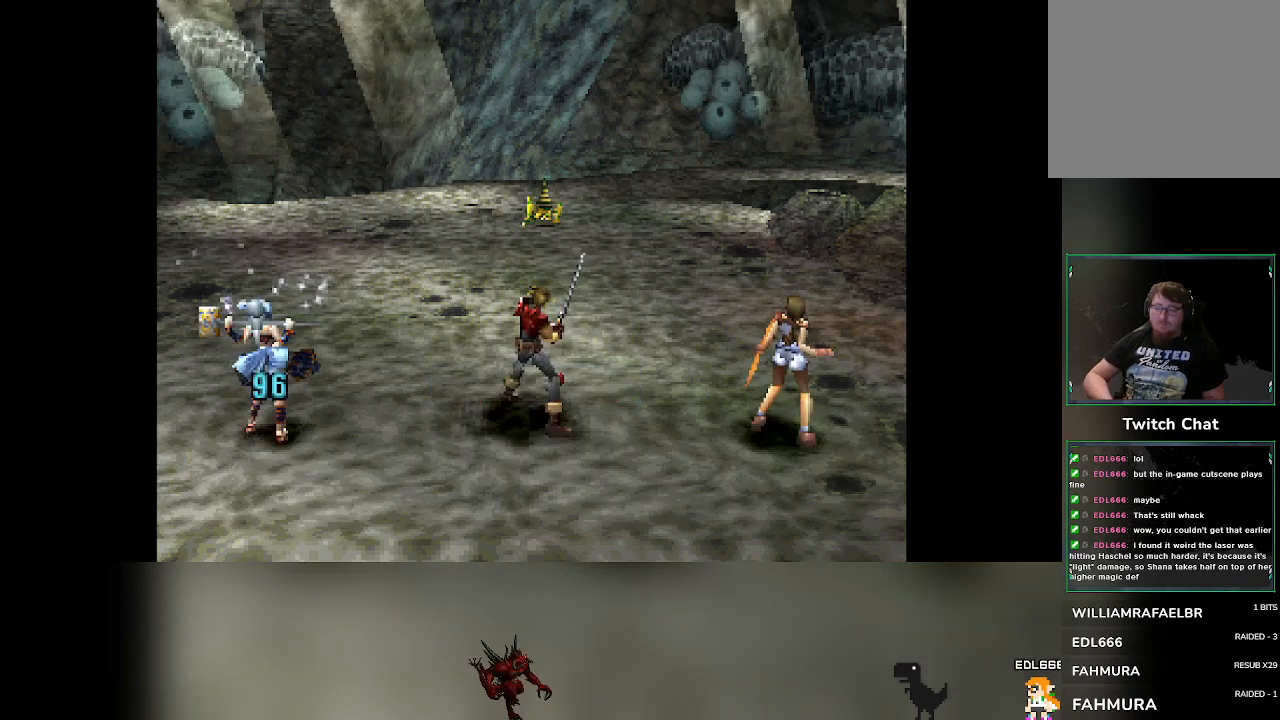
{"buttons": [], "left_stick": "center", "events": []}
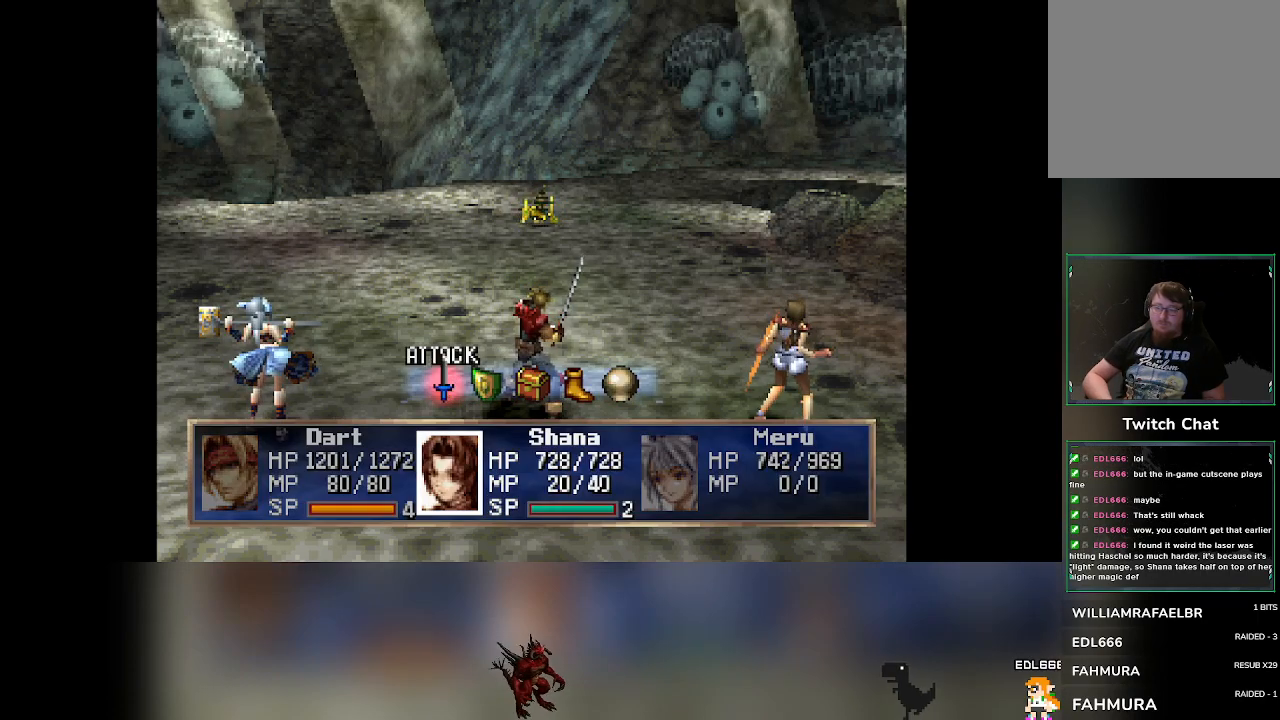
{"buttons": ["CROSS"], "left_stick": "center", "events": [[217, "DPAD_RIGHT", "down"], [233, "DPAD_RIGHT", "up"], [483, "CROSS", "down"]]}
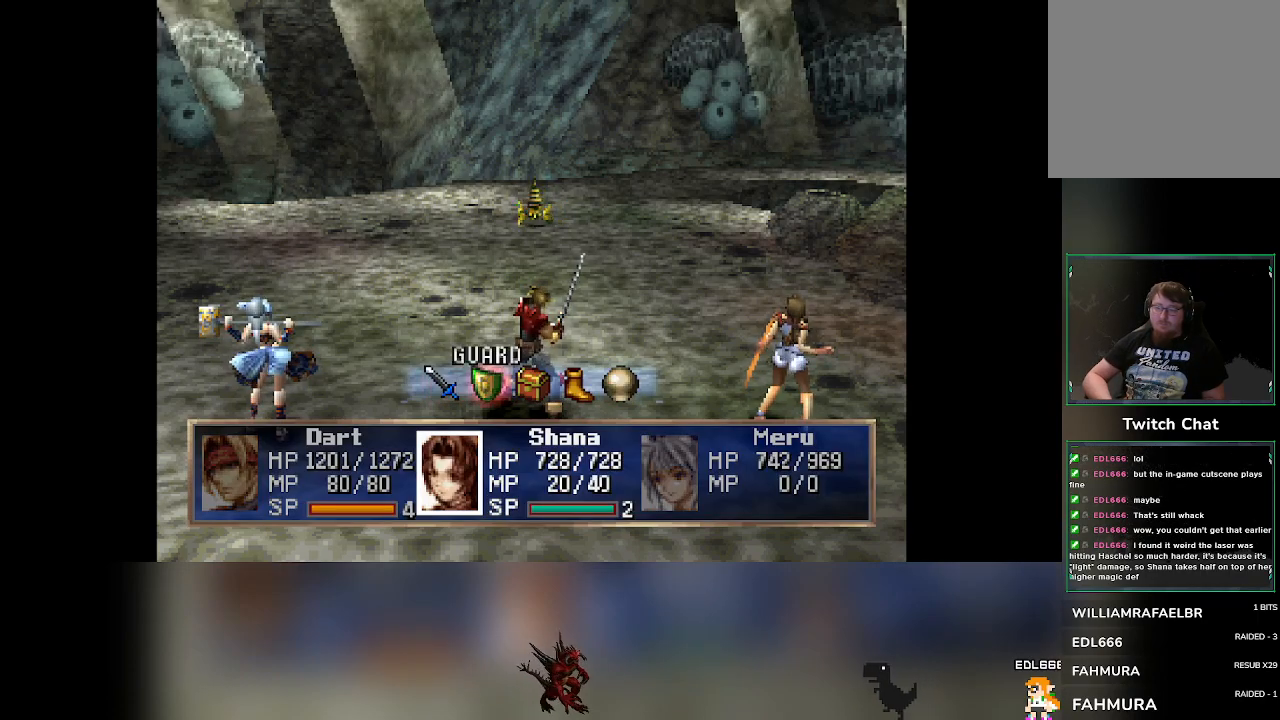
{"buttons": [], "left_stick": "center", "events": [[100, "CROSS", "up"]]}
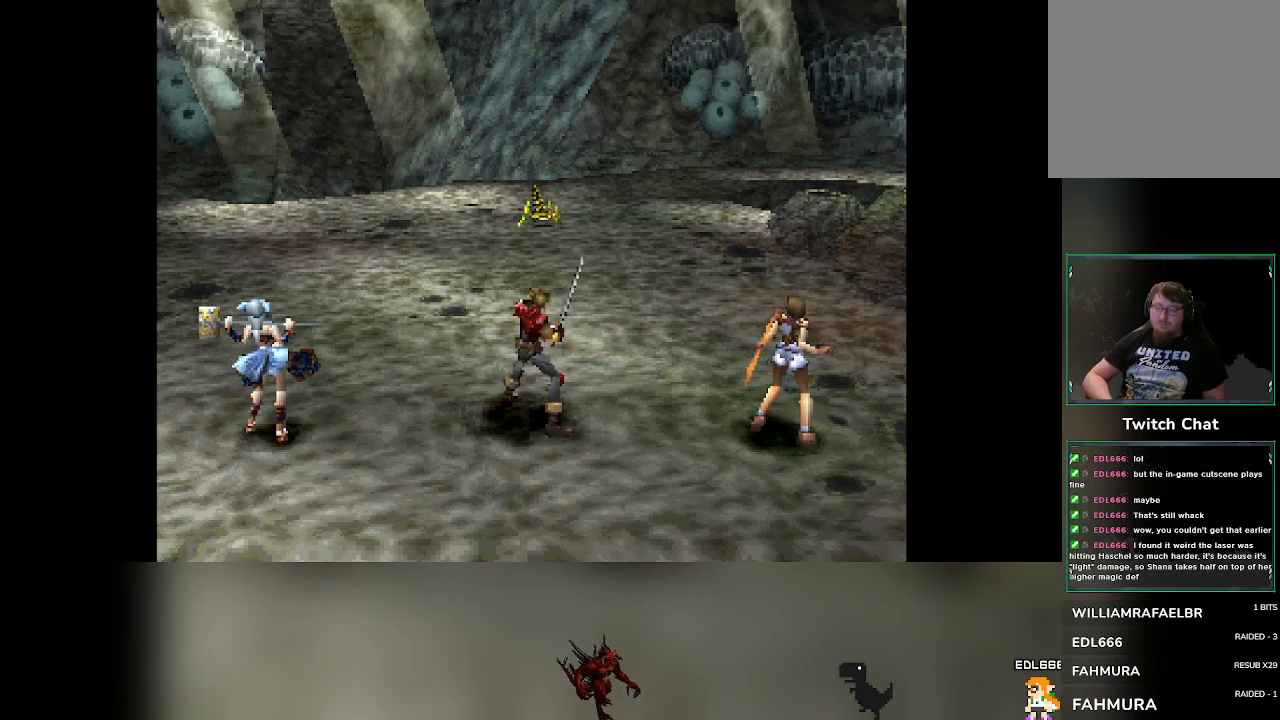
{"buttons": [], "left_stick": "center", "events": []}
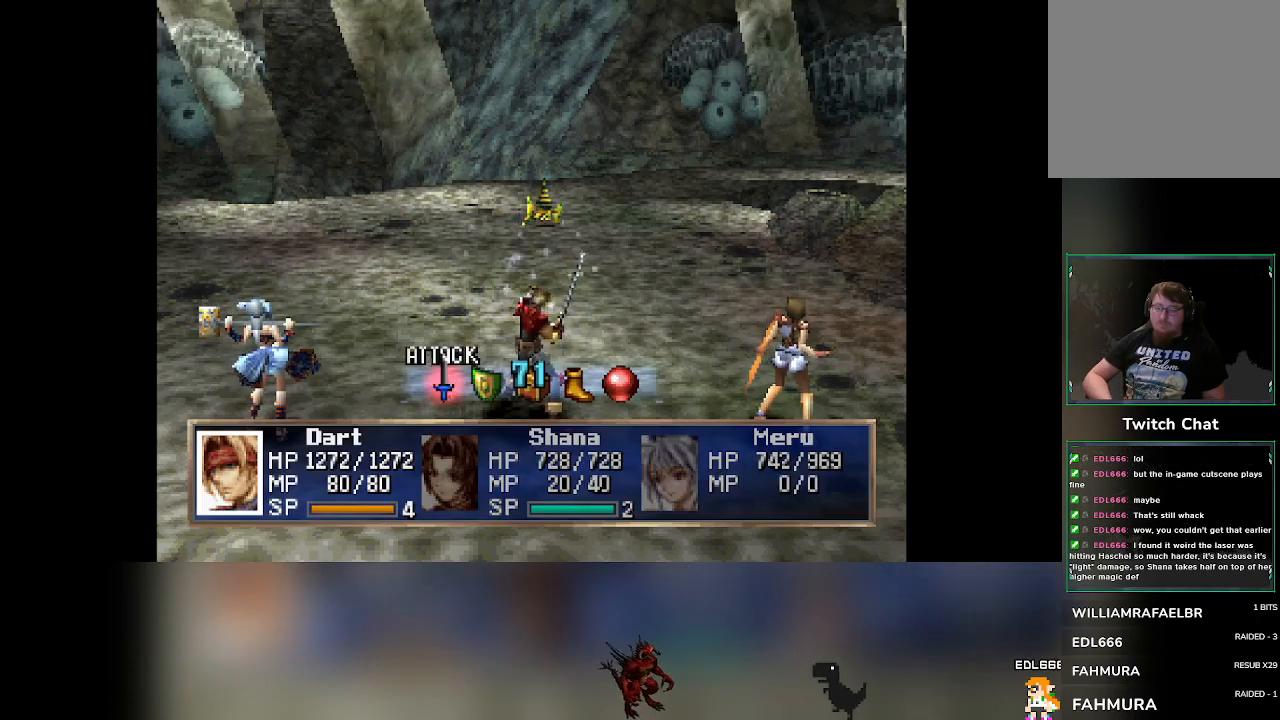
{"buttons": ["CROSS"], "left_stick": "center", "events": [[233, "DPAD_RIGHT", "down"], [283, "DPAD_RIGHT", "up"], [433, "CROSS", "down"]]}
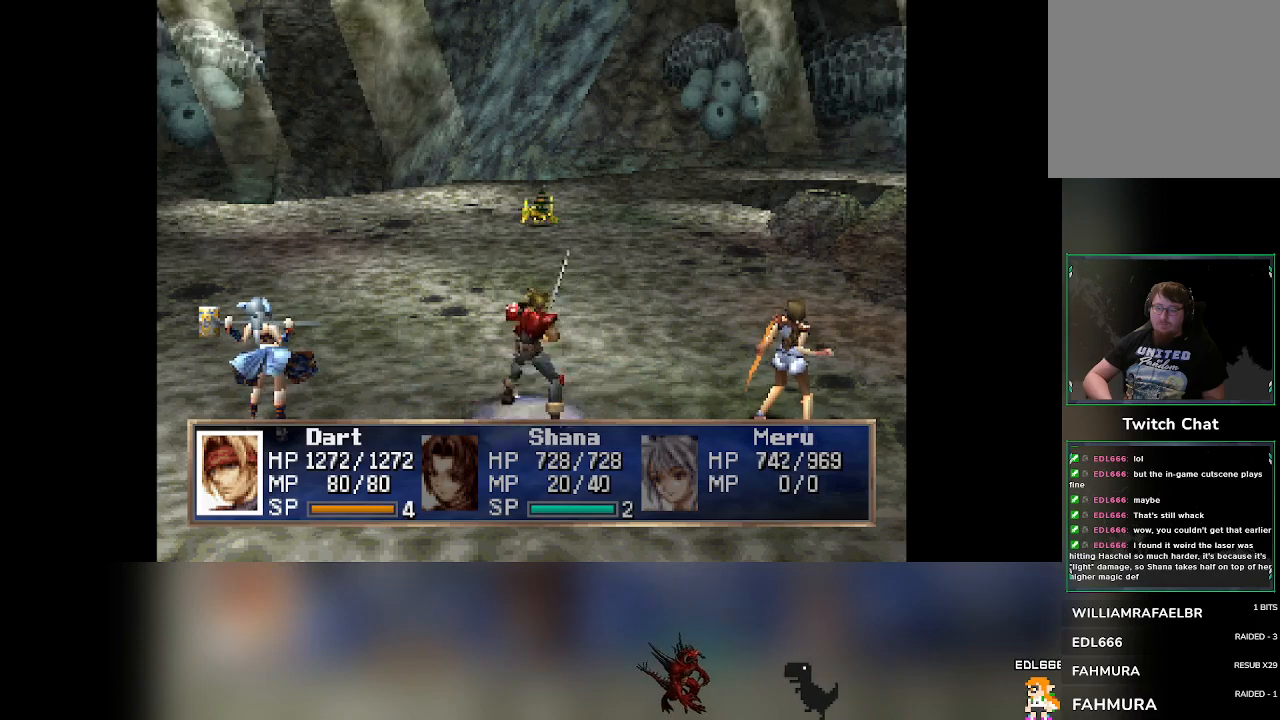
{"buttons": [], "left_stick": "center", "events": [[50, "CROSS", "up"]]}
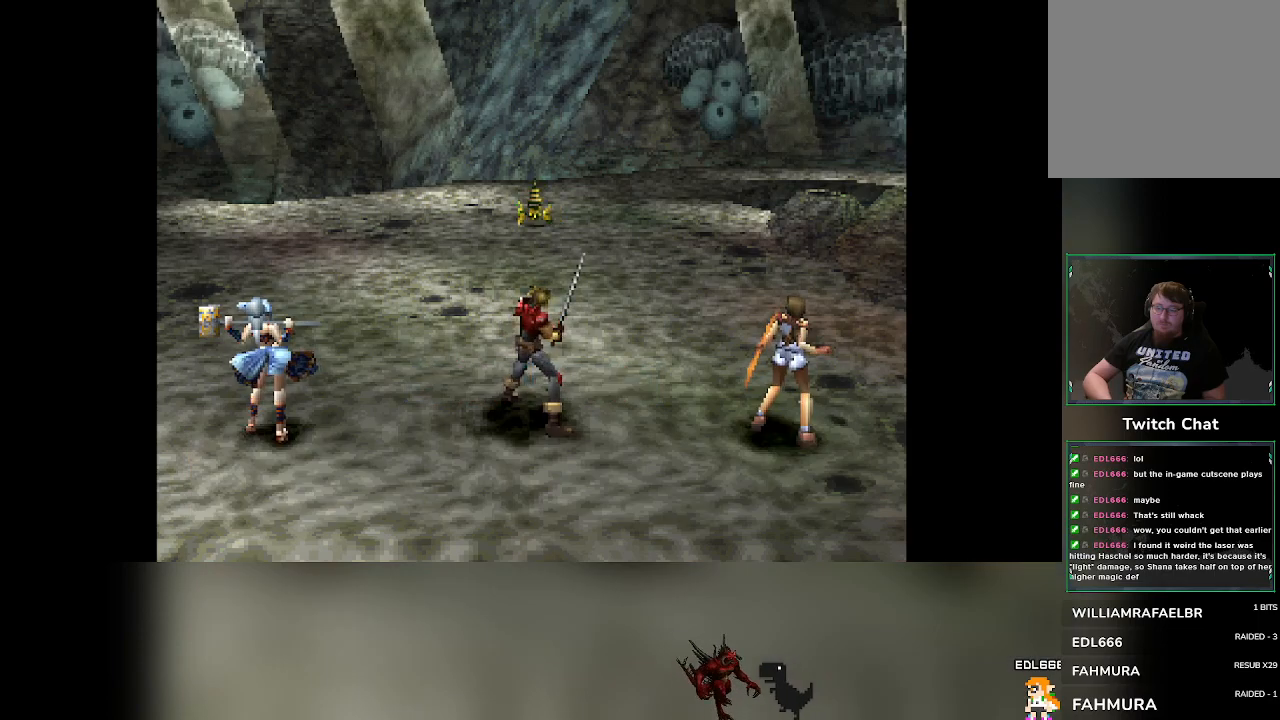
{"buttons": [], "left_stick": "center", "events": []}
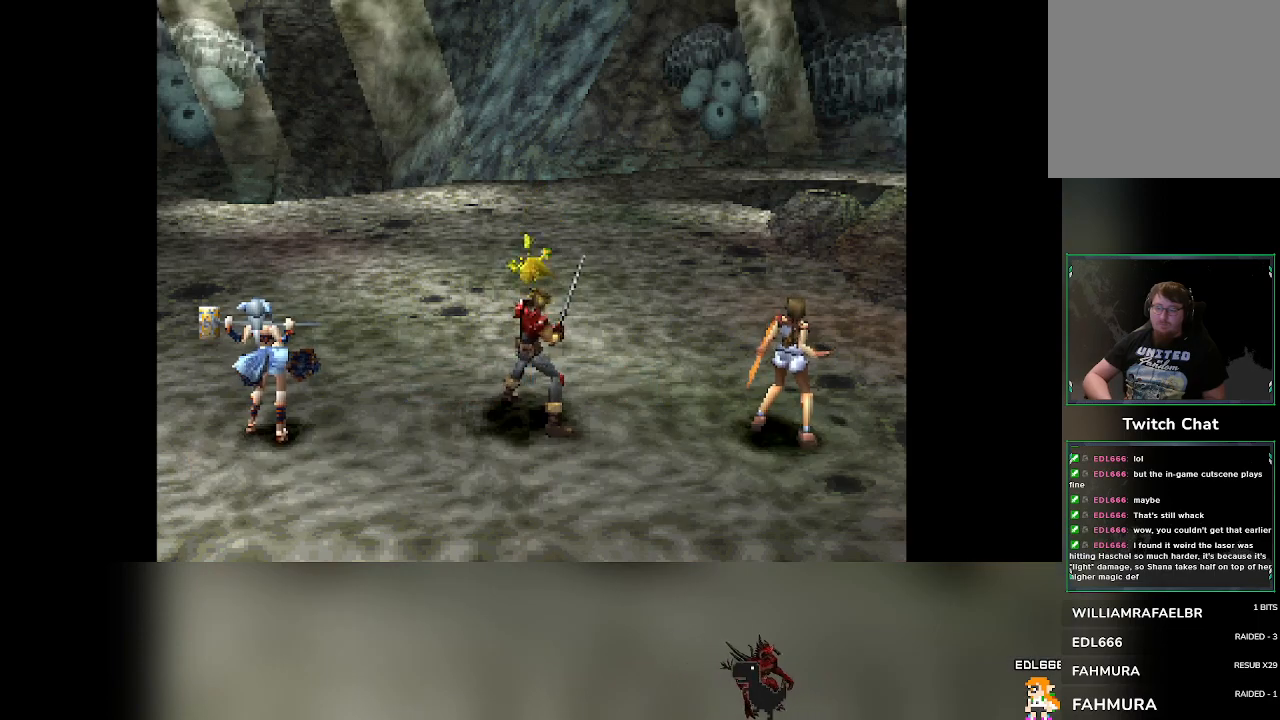
{"buttons": [], "left_stick": "center", "events": []}
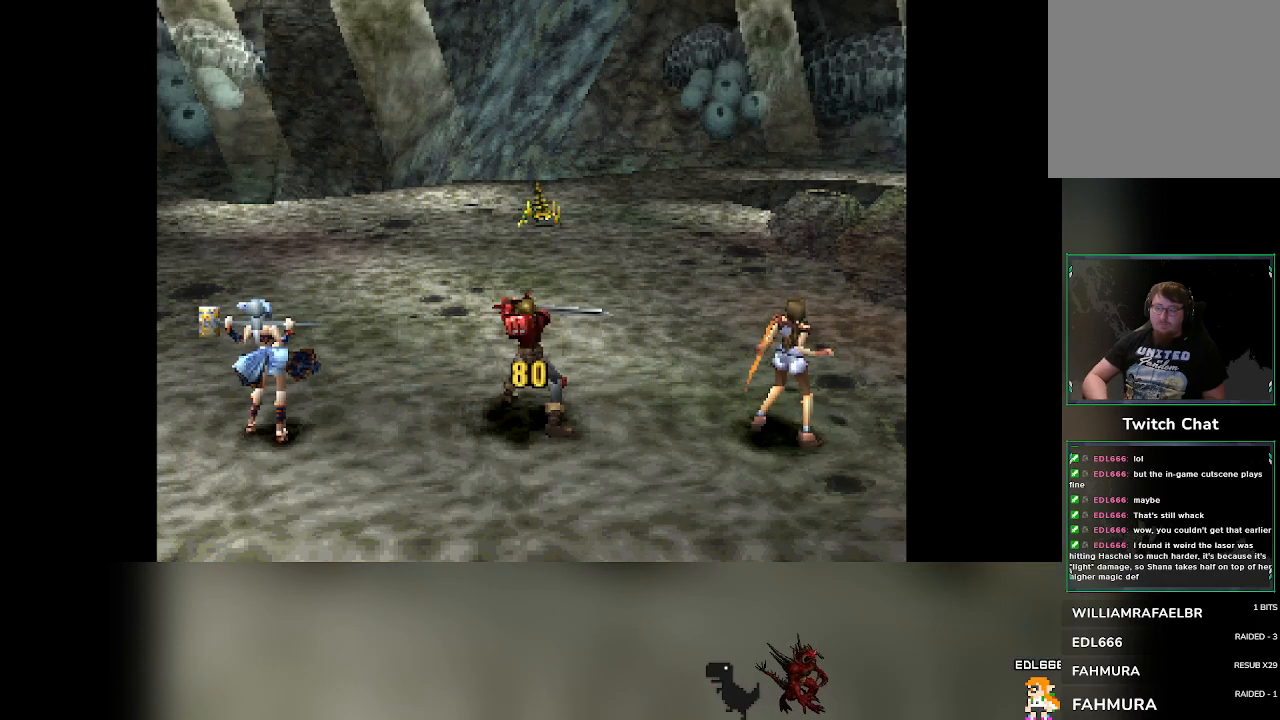
{"buttons": [], "left_stick": "center", "events": []}
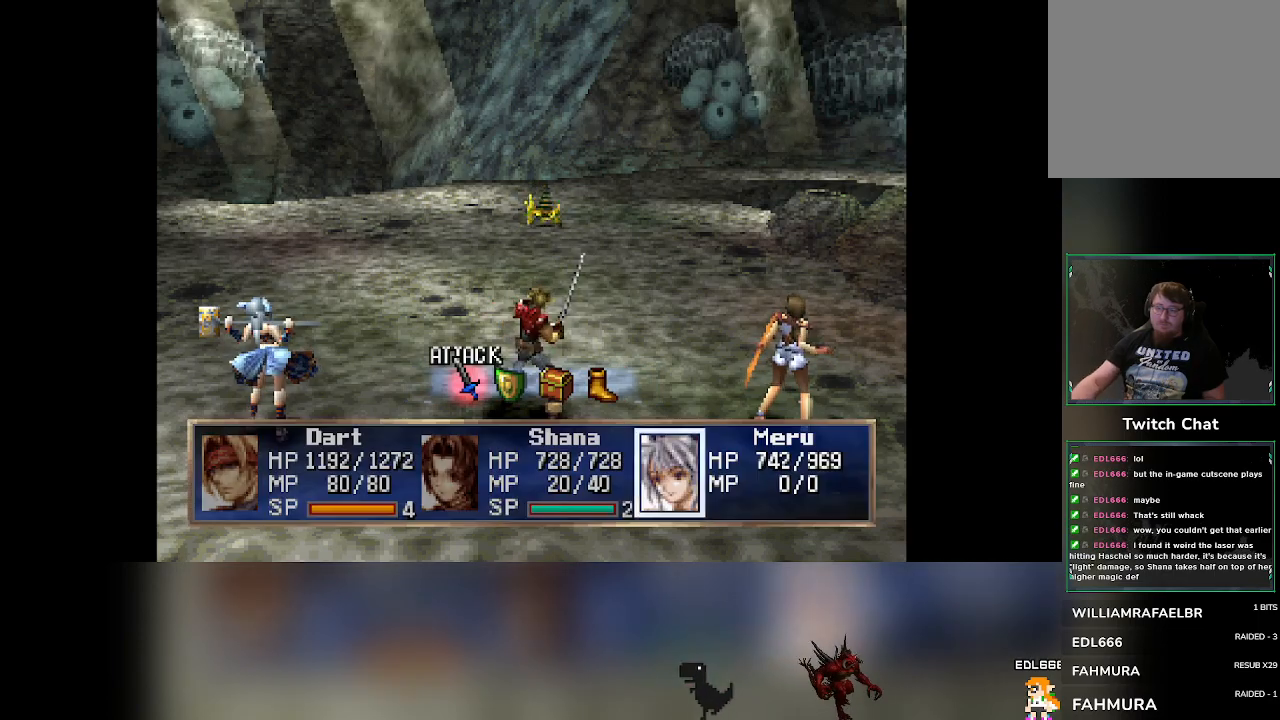
{"buttons": [], "left_stick": "center", "events": []}
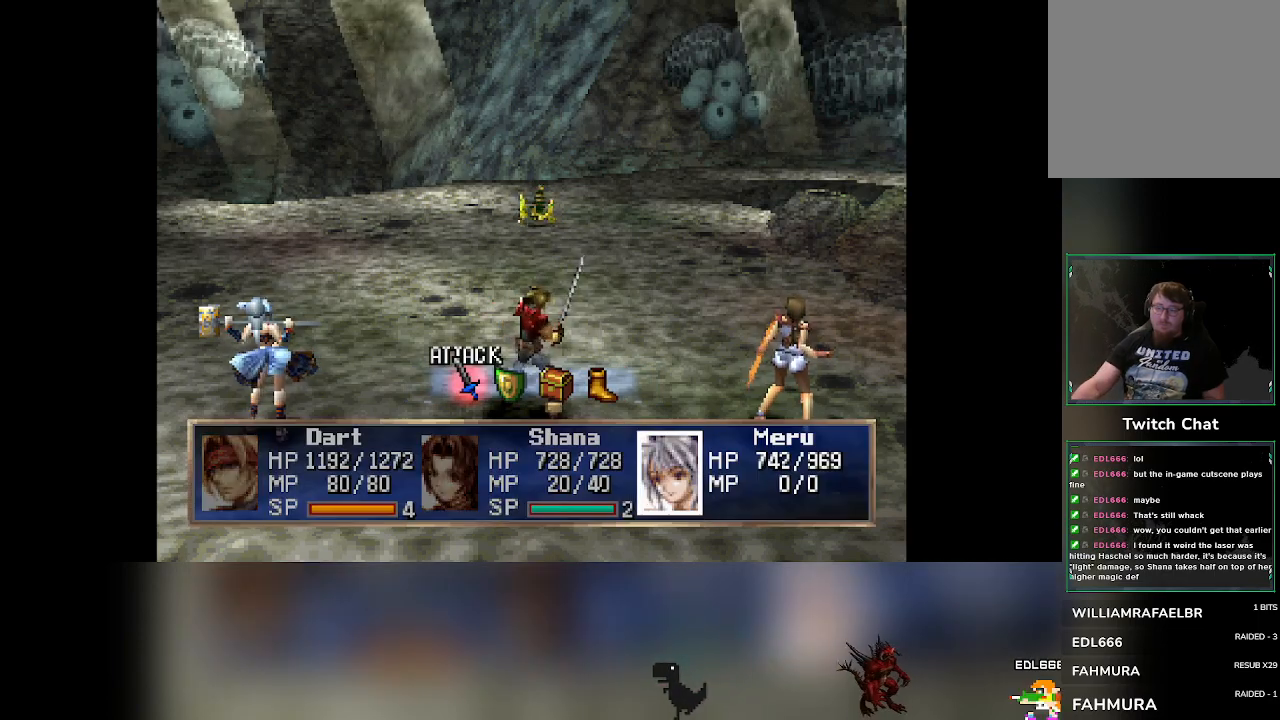
{"buttons": [], "left_stick": "center", "events": []}
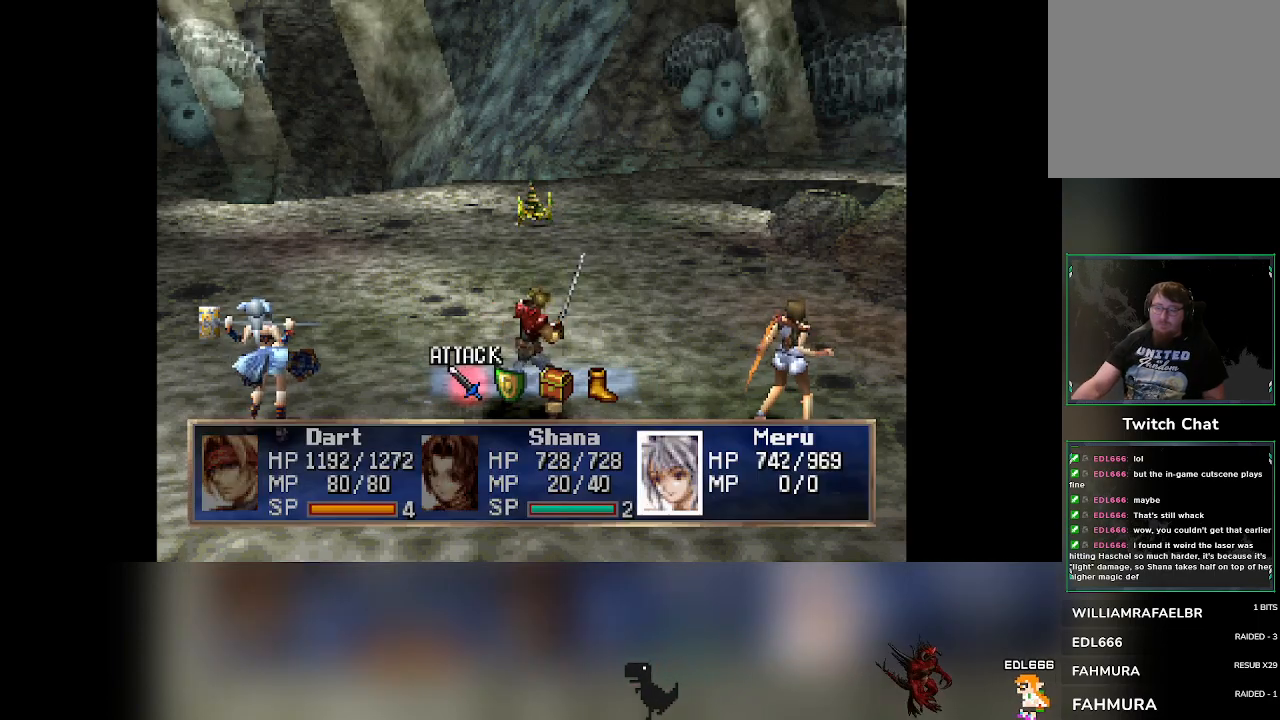
{"buttons": [], "left_stick": "center", "events": []}
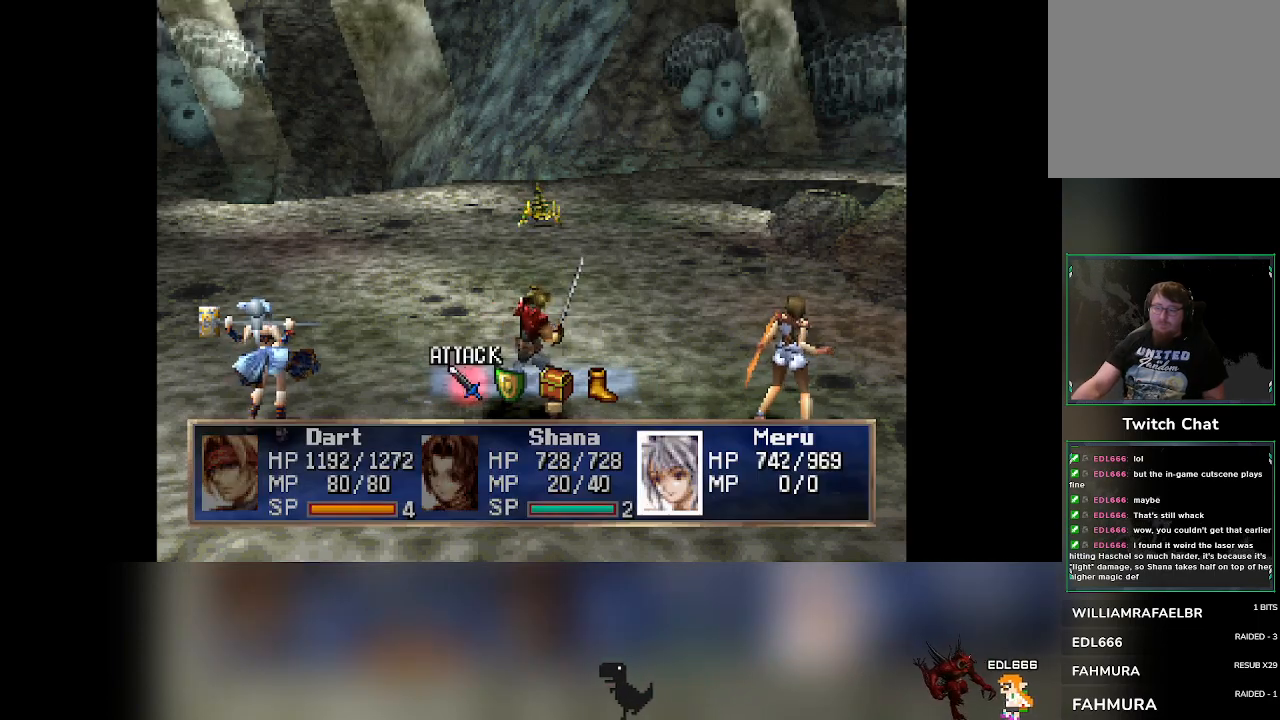
{"buttons": [], "left_stick": "center", "events": []}
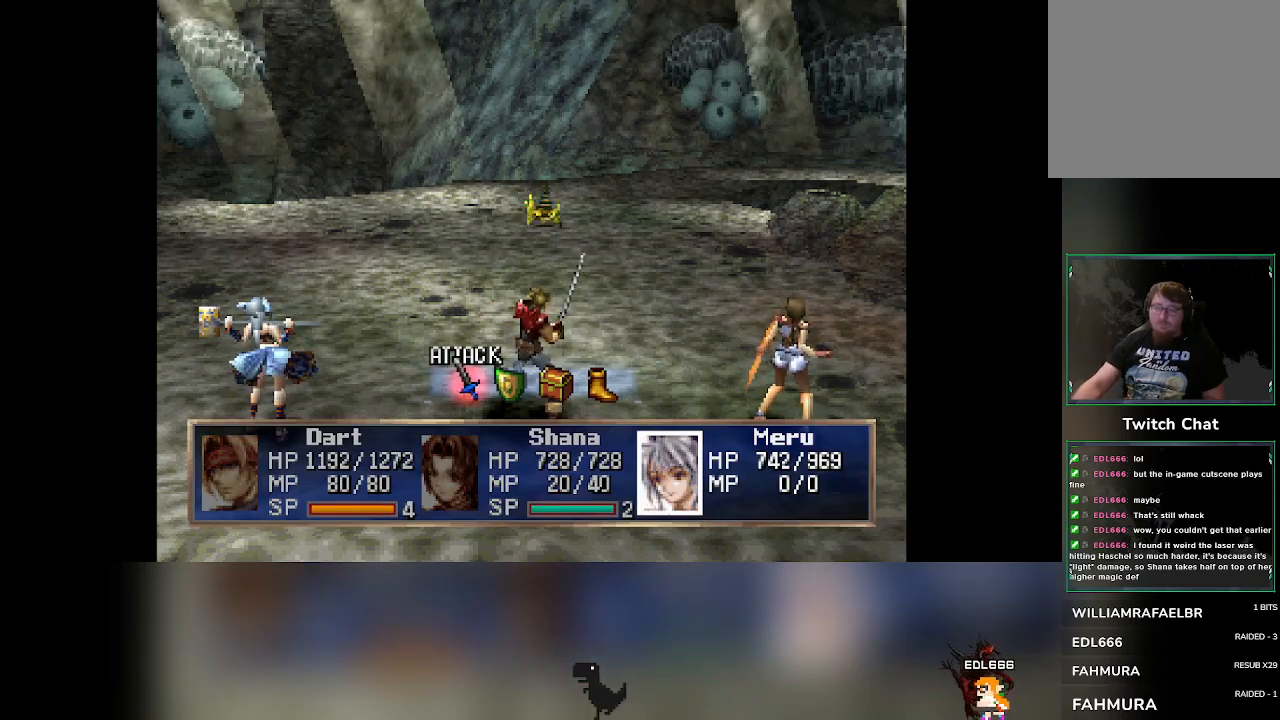
{"buttons": ["DPAD_RIGHT"], "left_stick": "center", "events": [[483, "DPAD_RIGHT", "down"]]}
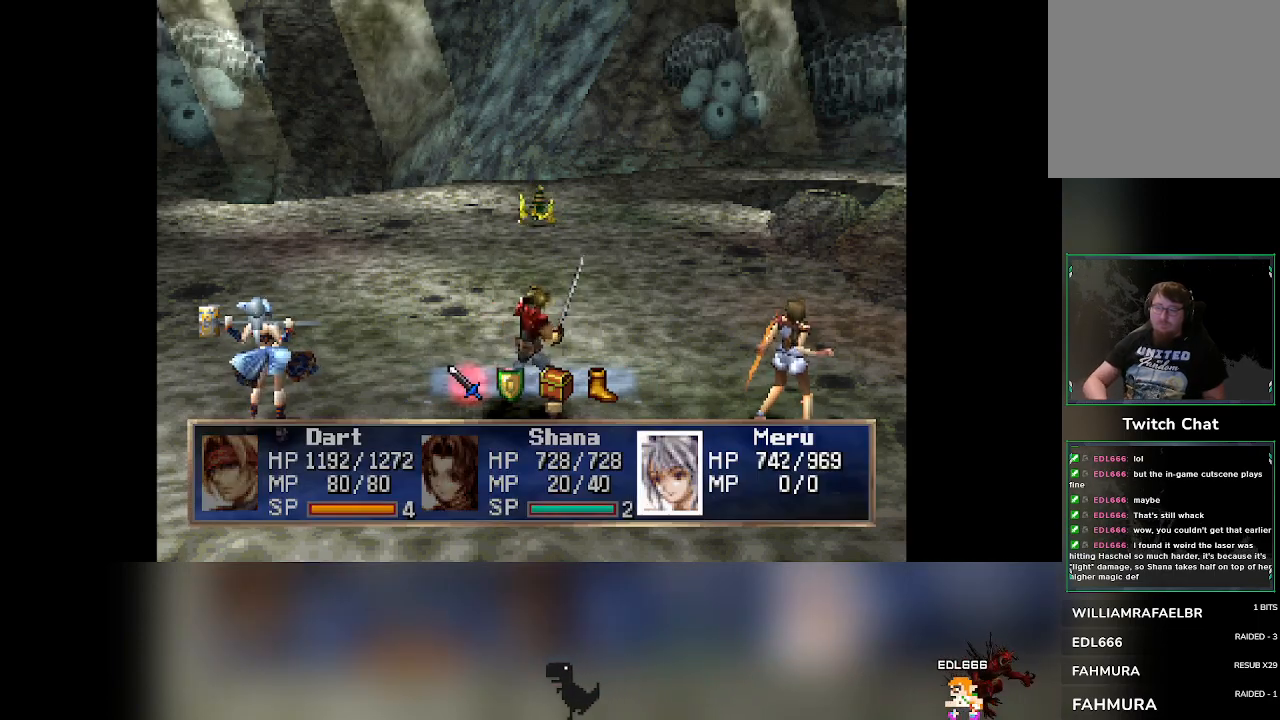
{"buttons": [], "left_stick": "center", "events": [[33, "DPAD_RIGHT", "up"], [367, "CROSS", "down"], [483, "CROSS", "up"]]}
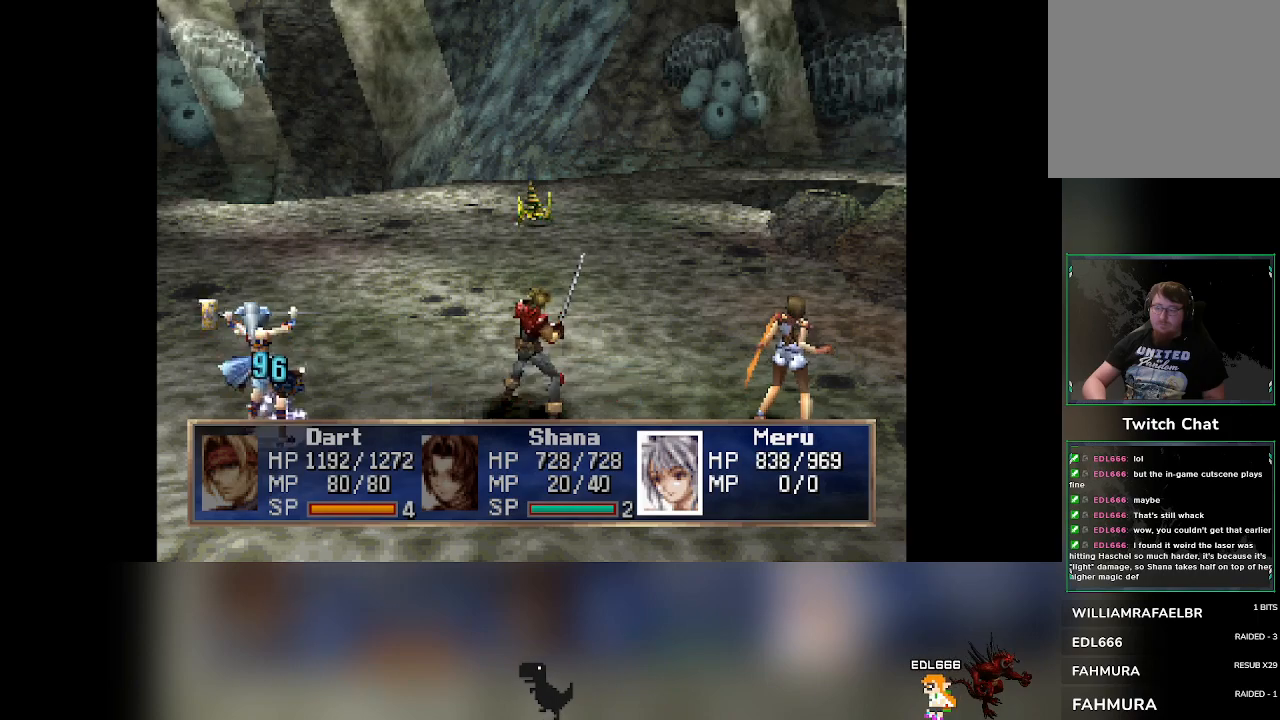
{"buttons": [], "left_stick": "center", "events": []}
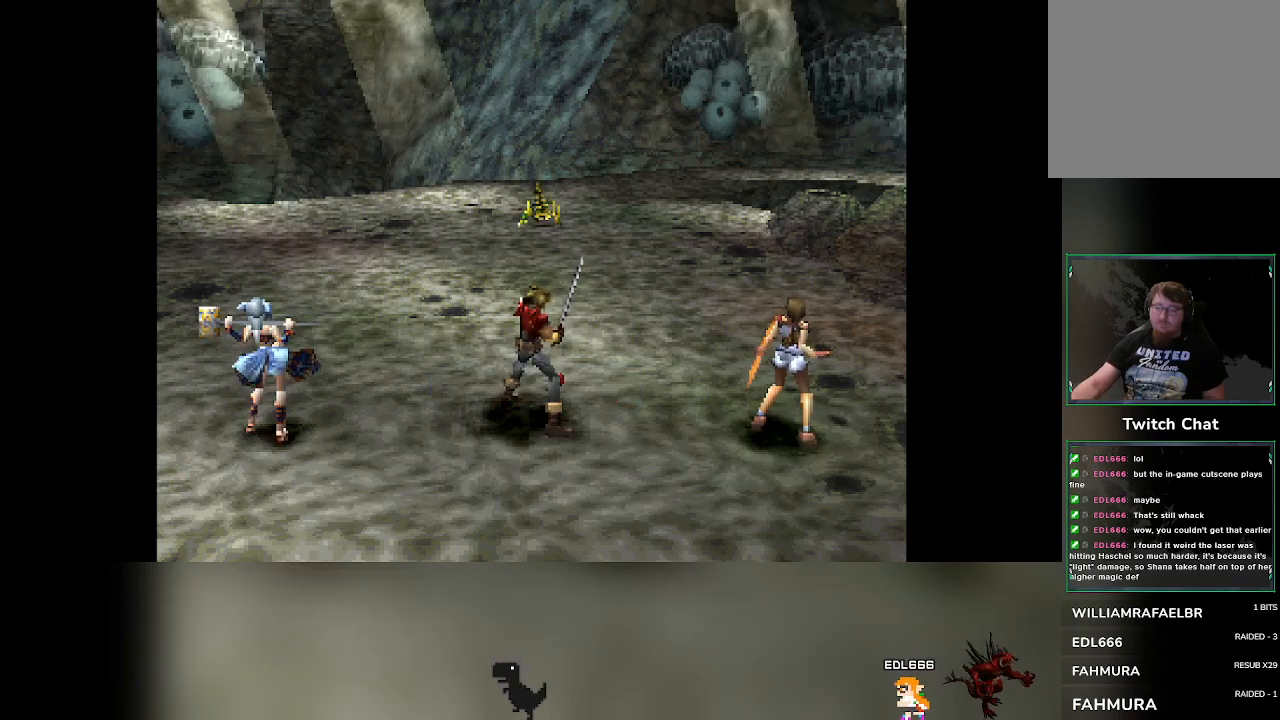
{"buttons": [], "left_stick": "center", "events": []}
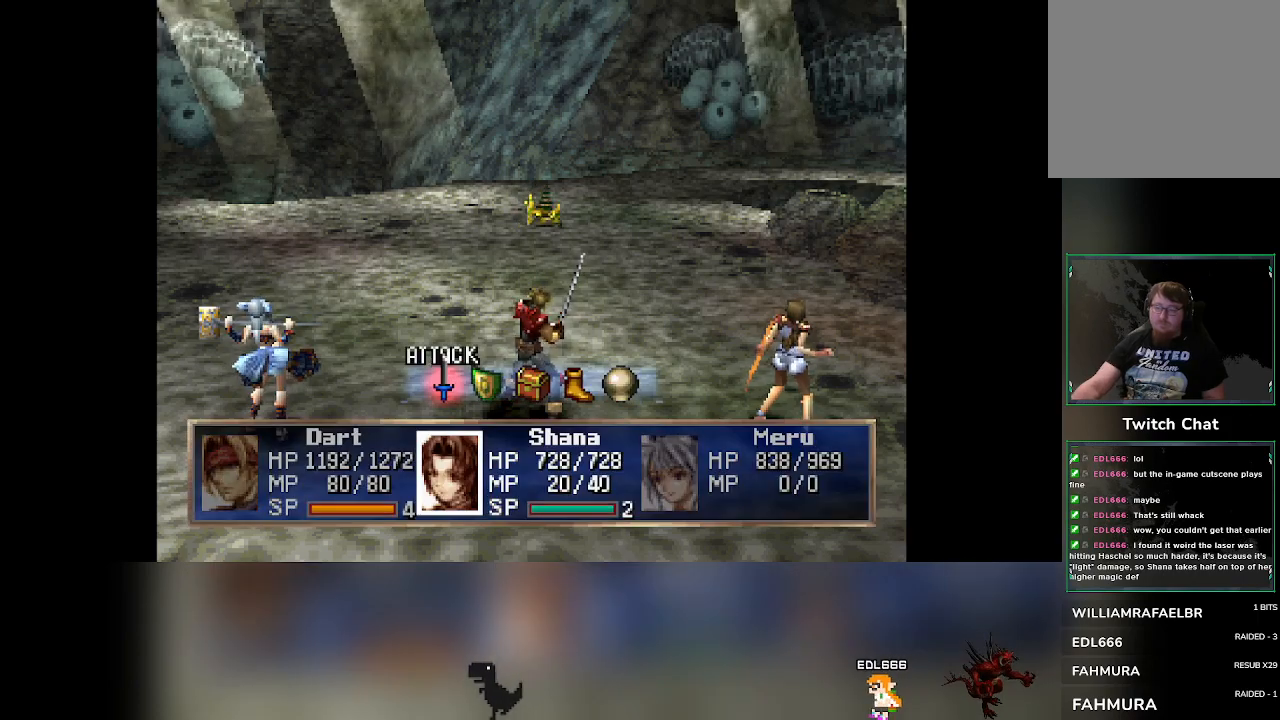
{"buttons": [], "left_stick": "center", "events": []}
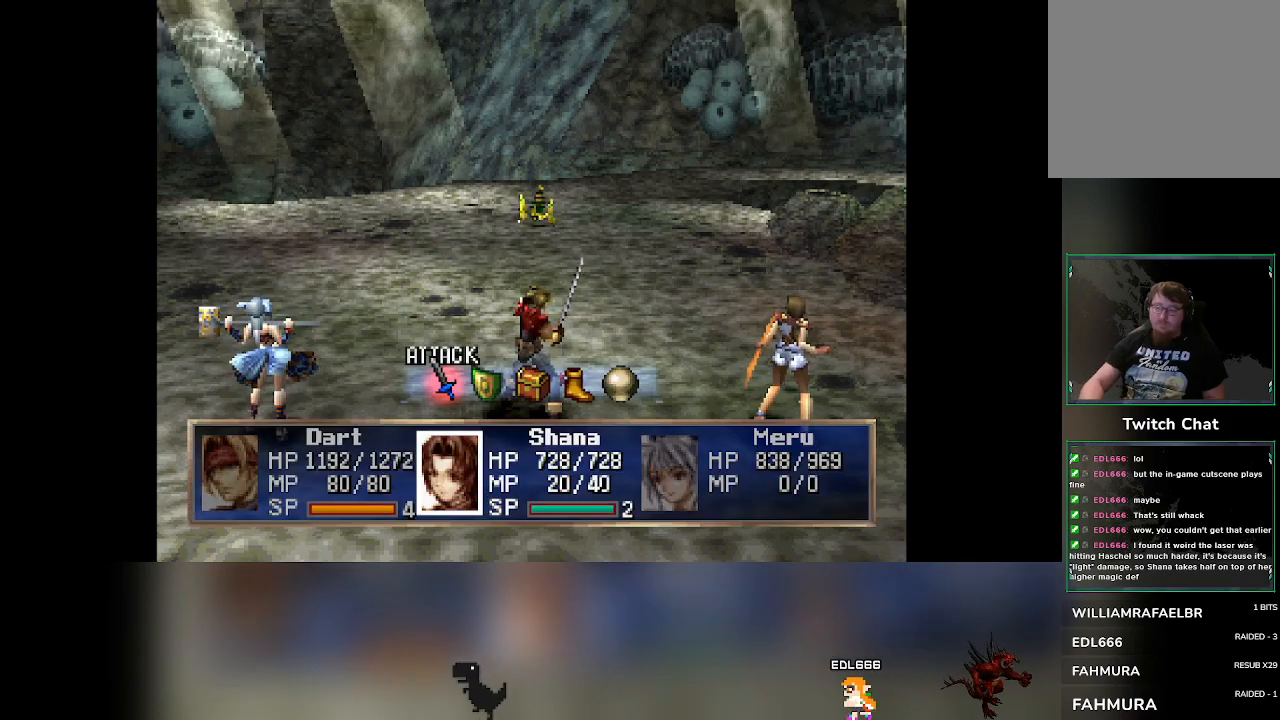
{"buttons": [], "left_stick": "center", "events": []}
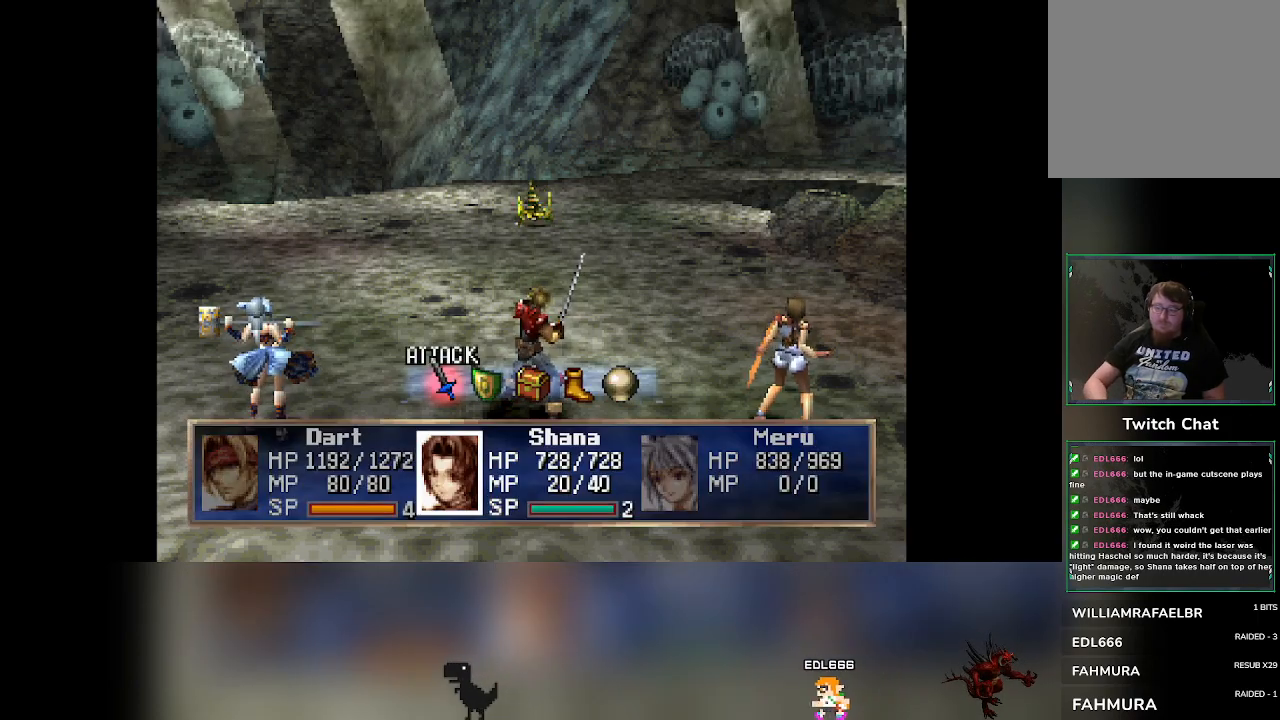
{"buttons": [], "left_stick": "center", "events": [[233, "CROSS", "down"], [317, "CROSS", "up"]]}
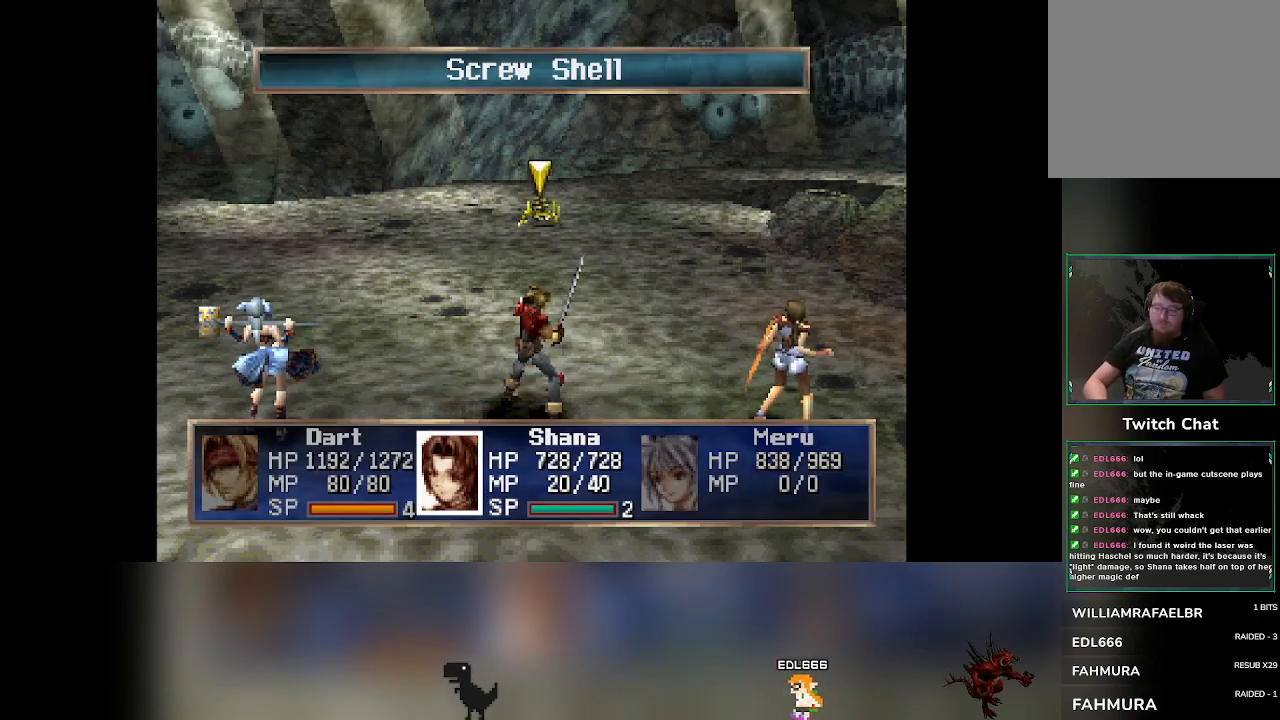
{"buttons": [], "left_stick": "center", "events": [[350, "CROSS", "down"], [433, "CROSS", "up"]]}